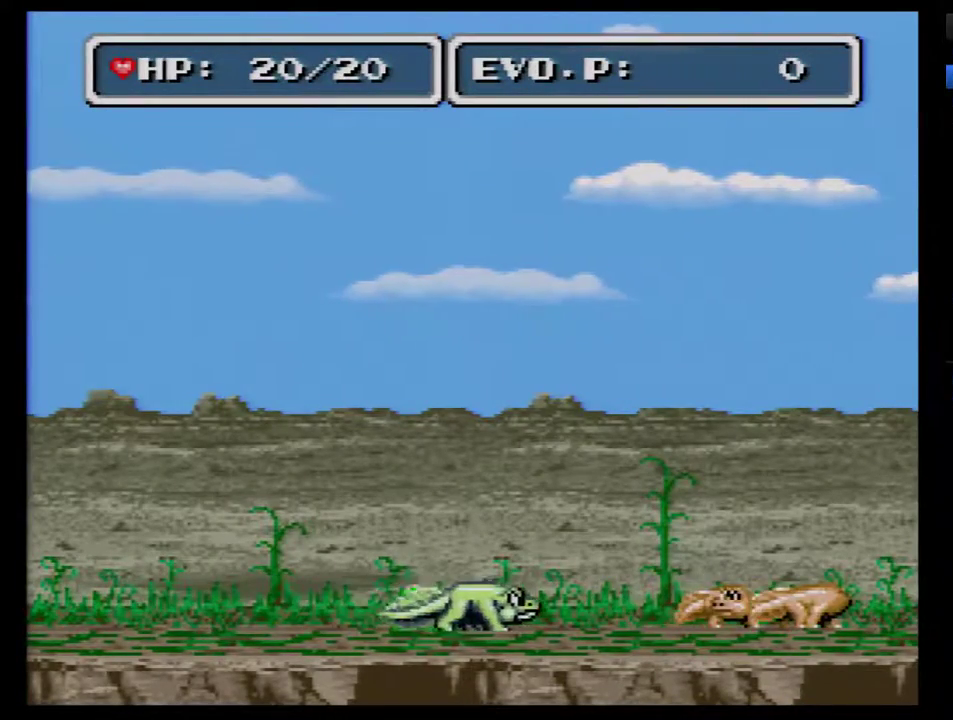
Gameplay with a controller (Nintendo layout); each line is a JSON object with the inputs held at the frame after it. "events" lists button and stick changes between this image and that frame as [ms after this image, input, new state], when the widget could be followed in between. Not read: L3 R3.
{"buttons": ["B", "DPAD_RIGHT"], "events": [[133, "B", "down"]]}
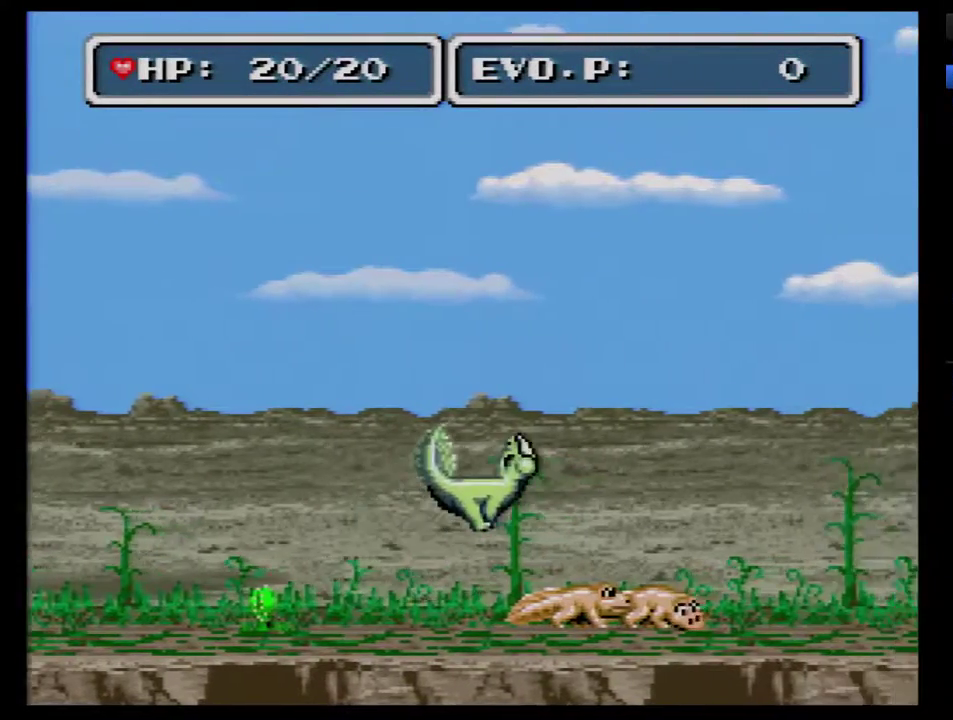
{"buttons": ["B", "DPAD_RIGHT"], "events": []}
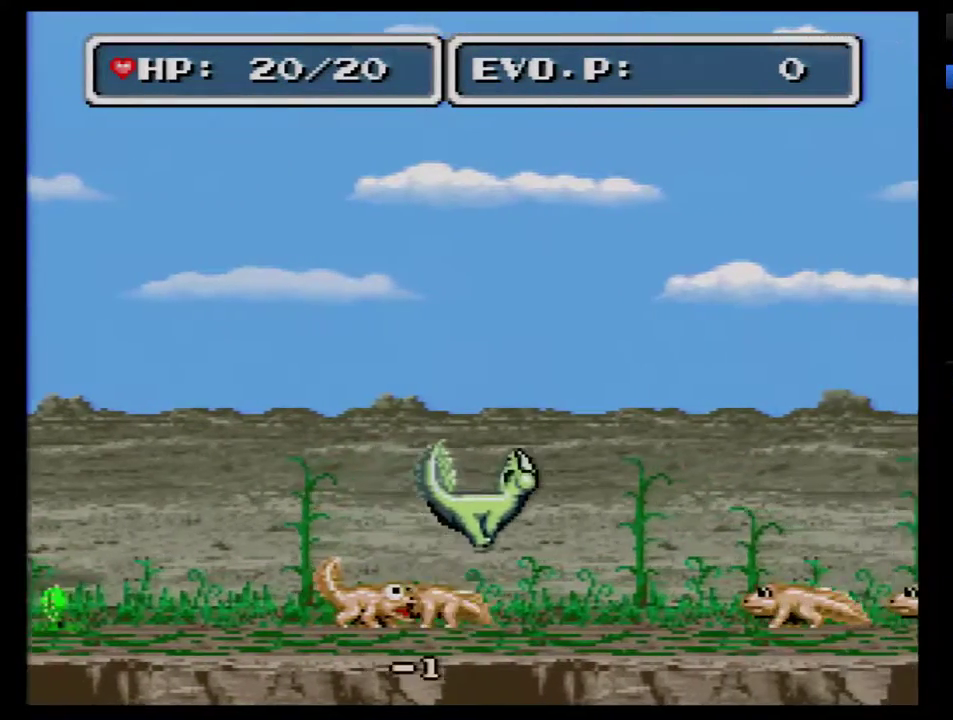
{"buttons": ["B", "DPAD_RIGHT"], "events": []}
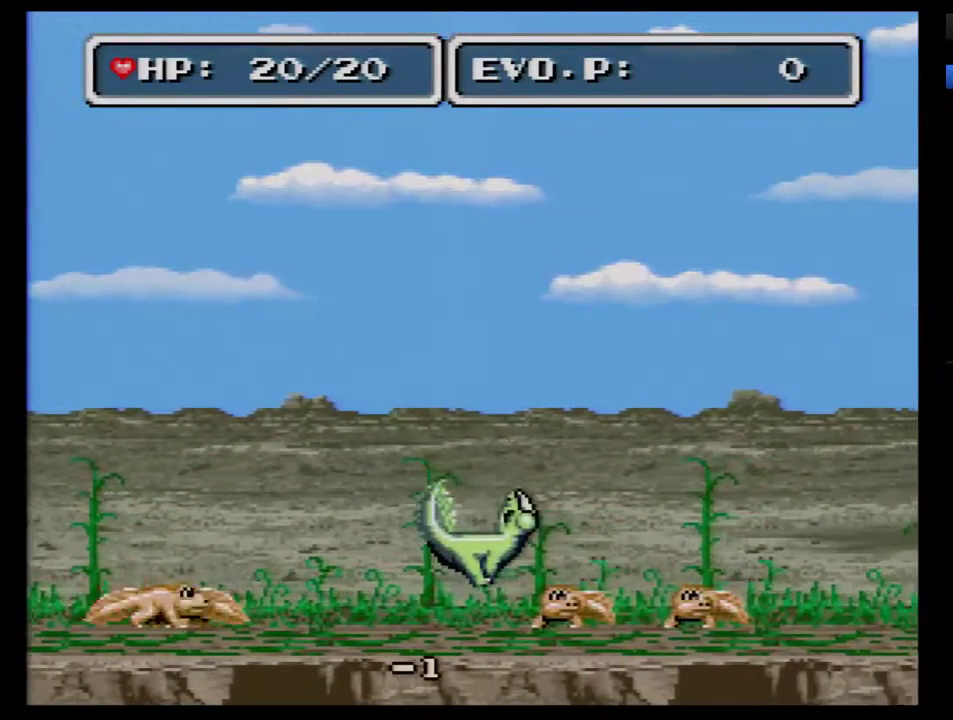
{"buttons": ["B", "DPAD_RIGHT"], "events": []}
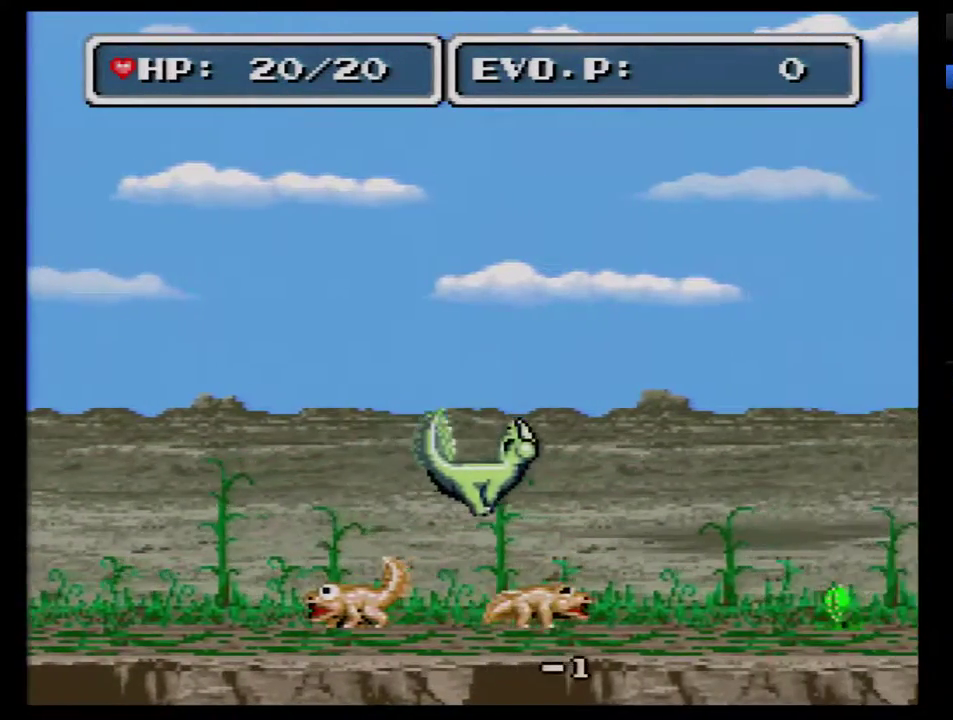
{"buttons": ["B", "DPAD_RIGHT"], "events": []}
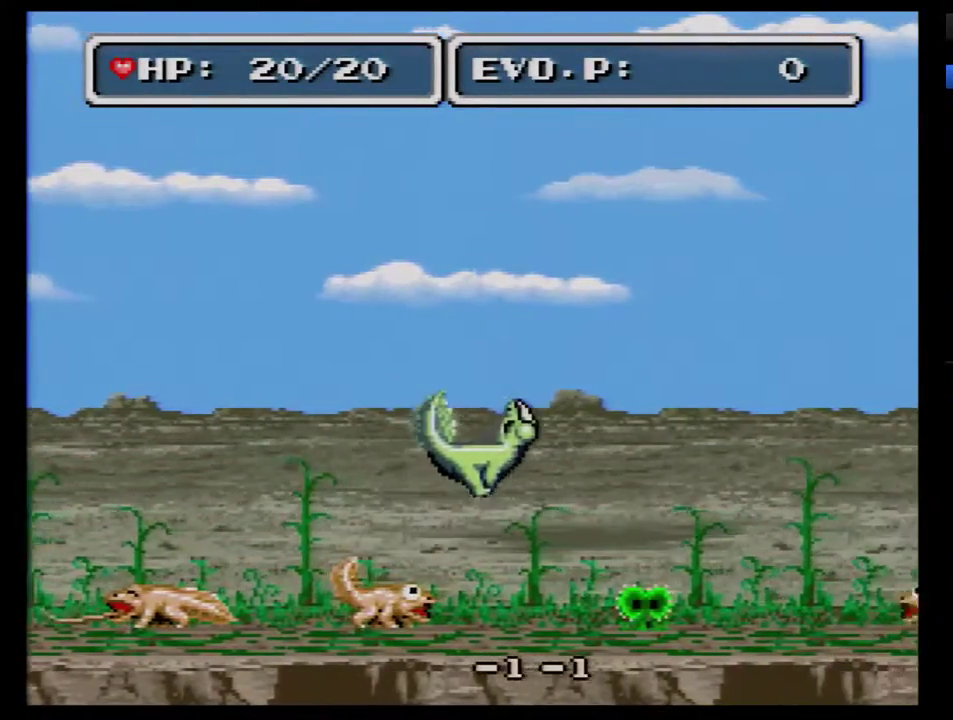
{"buttons": [], "events": [[367, "DPAD_RIGHT", "up"], [400, "B", "up"], [433, "DPAD_RIGHT", "down"], [500, "DPAD_RIGHT", "up"]]}
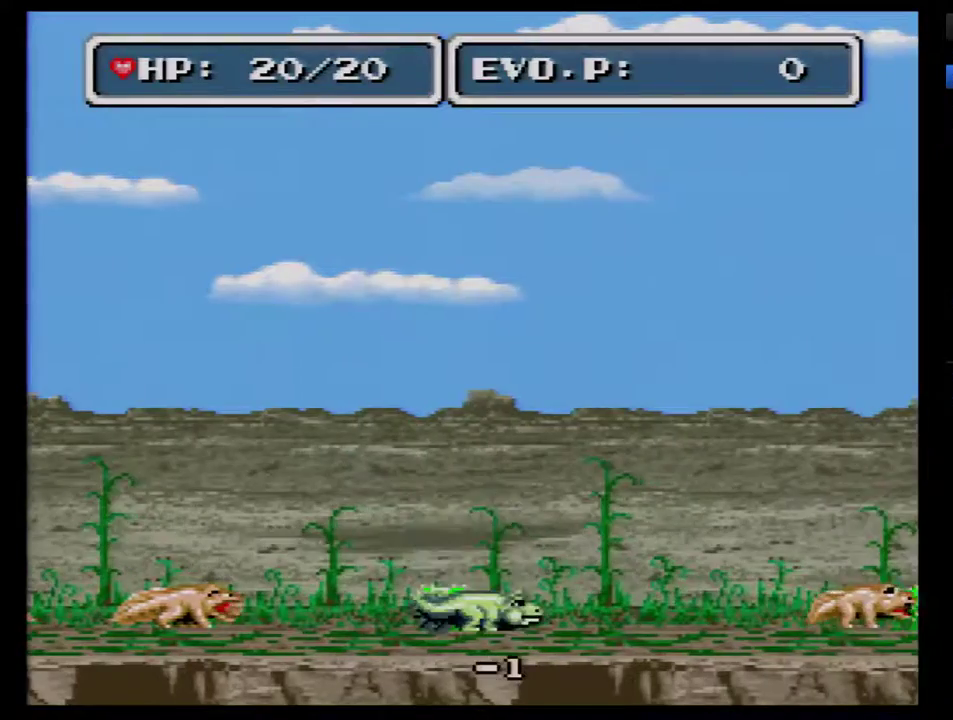
{"buttons": ["DPAD_RIGHT"], "events": [[67, "DPAD_RIGHT", "down"], [150, "DPAD_RIGHT", "up"], [217, "DPAD_RIGHT", "down"], [283, "DPAD_RIGHT", "up"], [350, "DPAD_RIGHT", "down"]]}
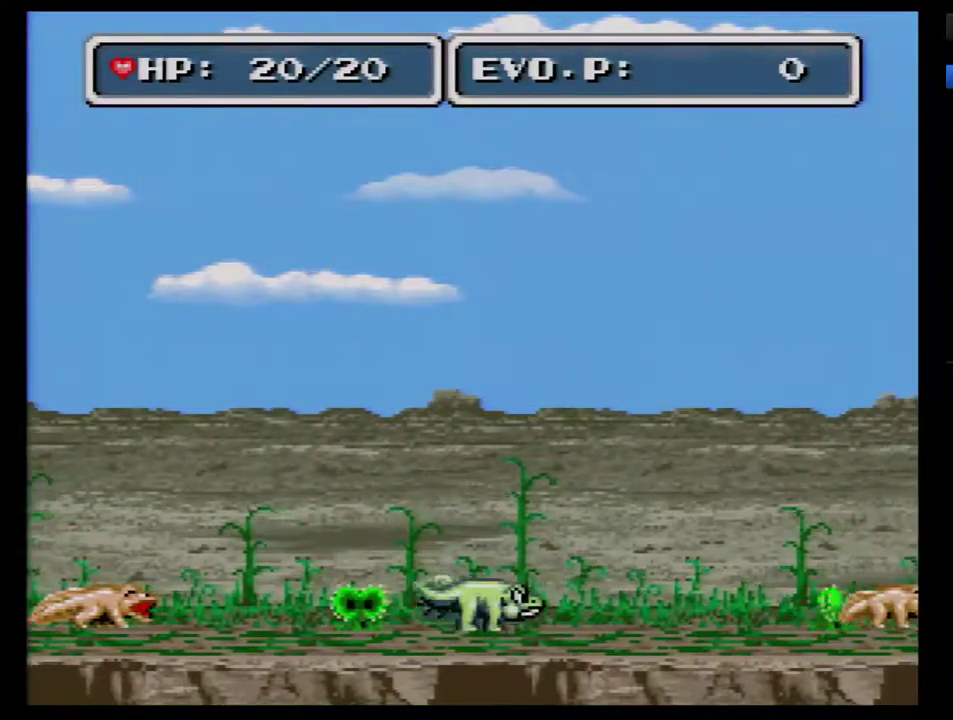
{"buttons": ["DPAD_RIGHT"], "events": []}
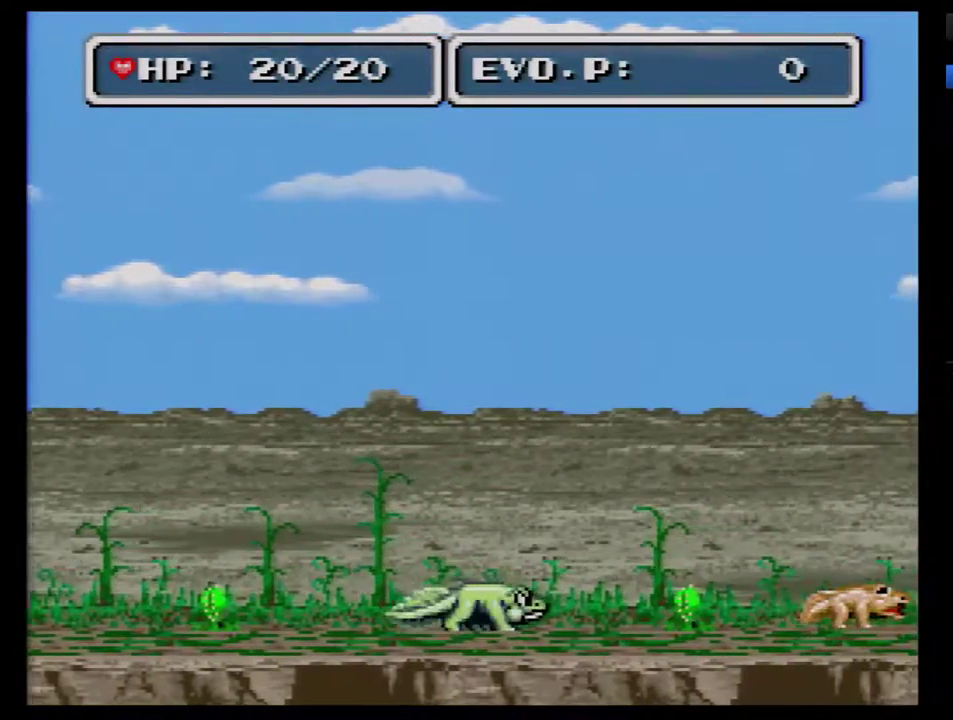
{"buttons": ["DPAD_RIGHT"], "events": []}
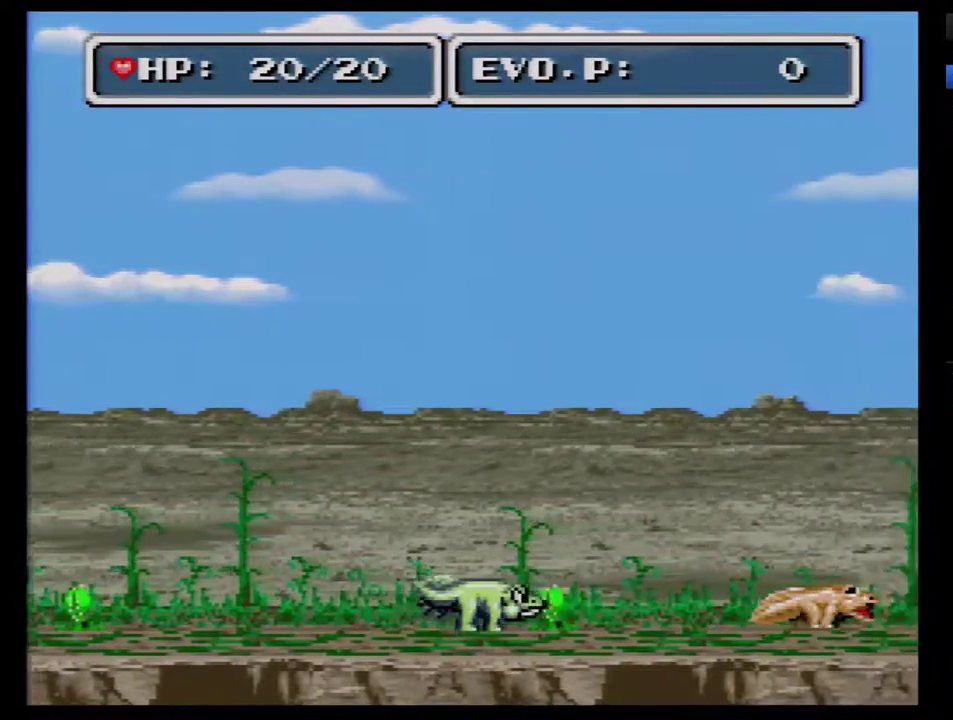
{"buttons": ["DPAD_RIGHT"], "events": []}
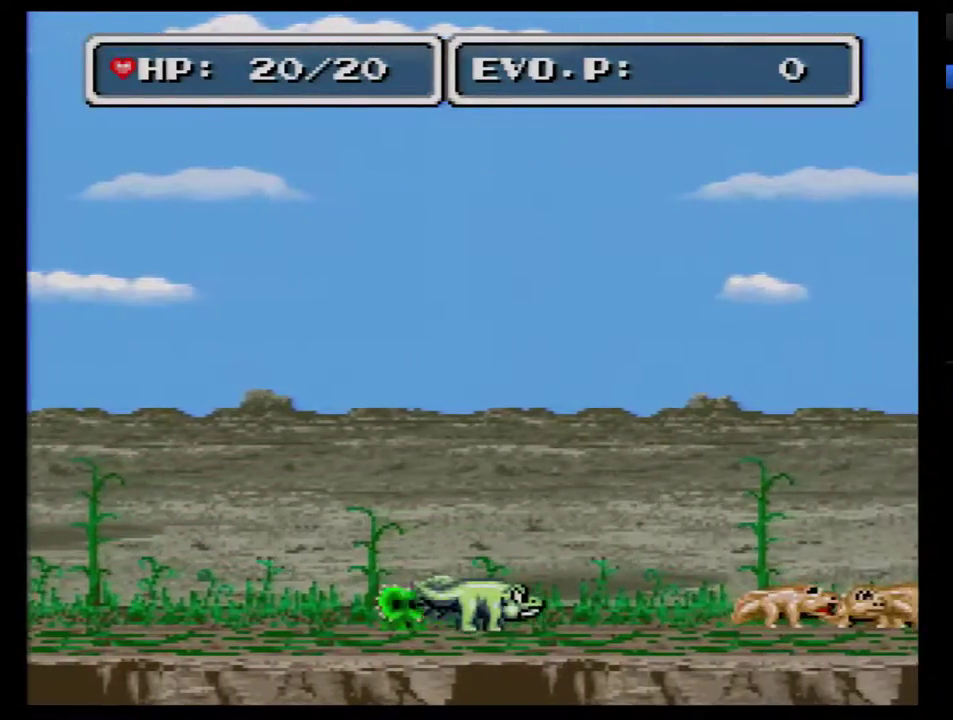
{"buttons": ["DPAD_RIGHT"], "events": []}
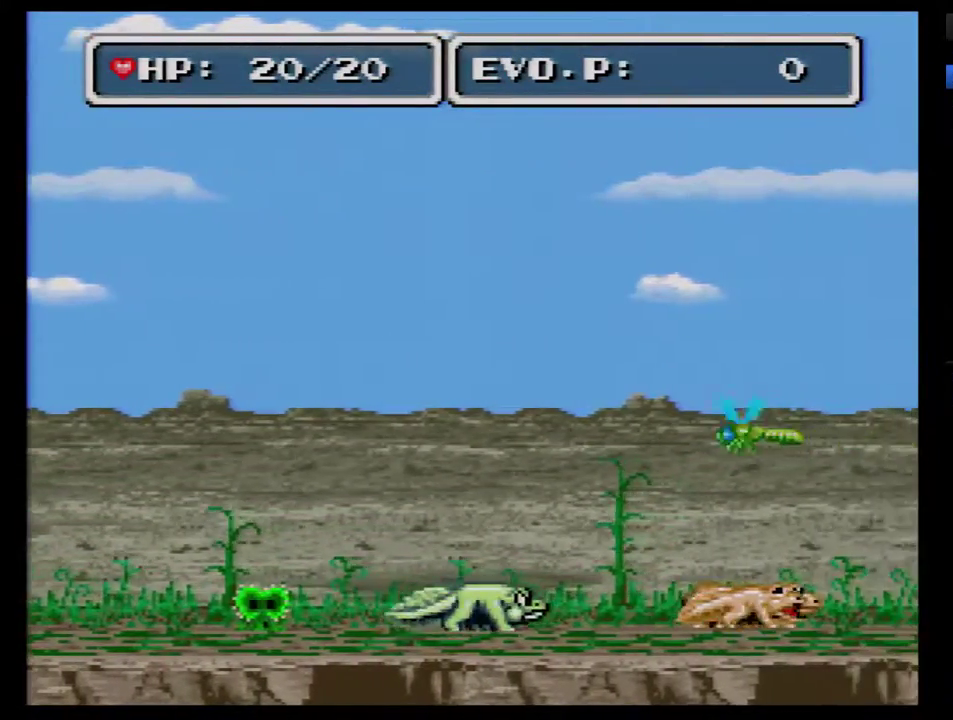
{"buttons": ["B", "DPAD_RIGHT"], "events": [[117, "B", "down"]]}
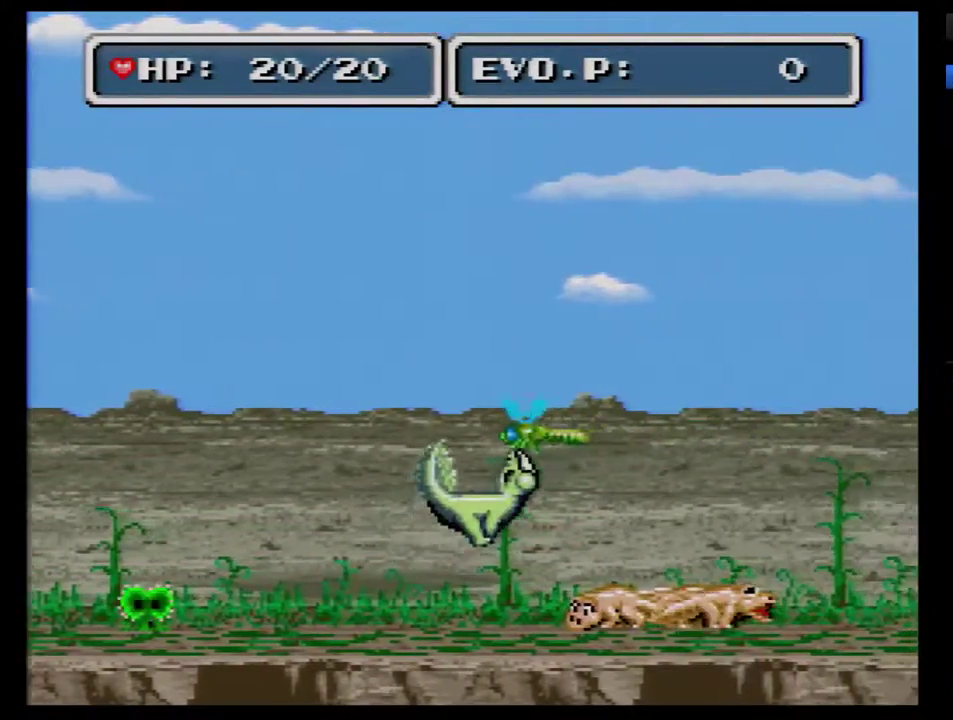
{"buttons": ["B", "DPAD_RIGHT"], "events": []}
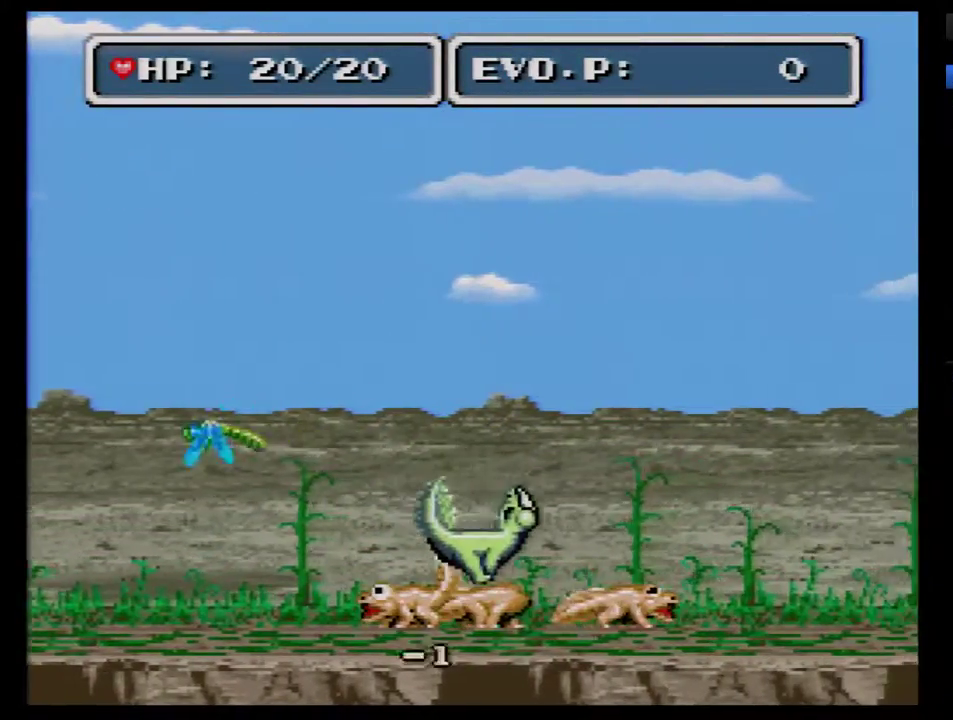
{"buttons": ["B", "DPAD_RIGHT"], "events": []}
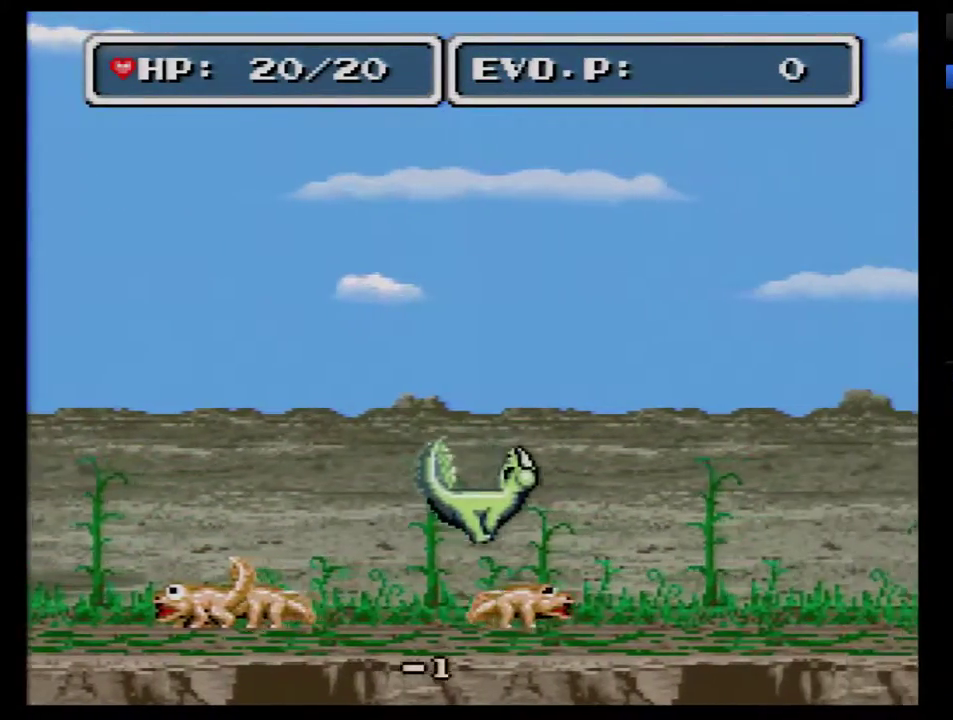
{"buttons": ["B", "DPAD_RIGHT"], "events": []}
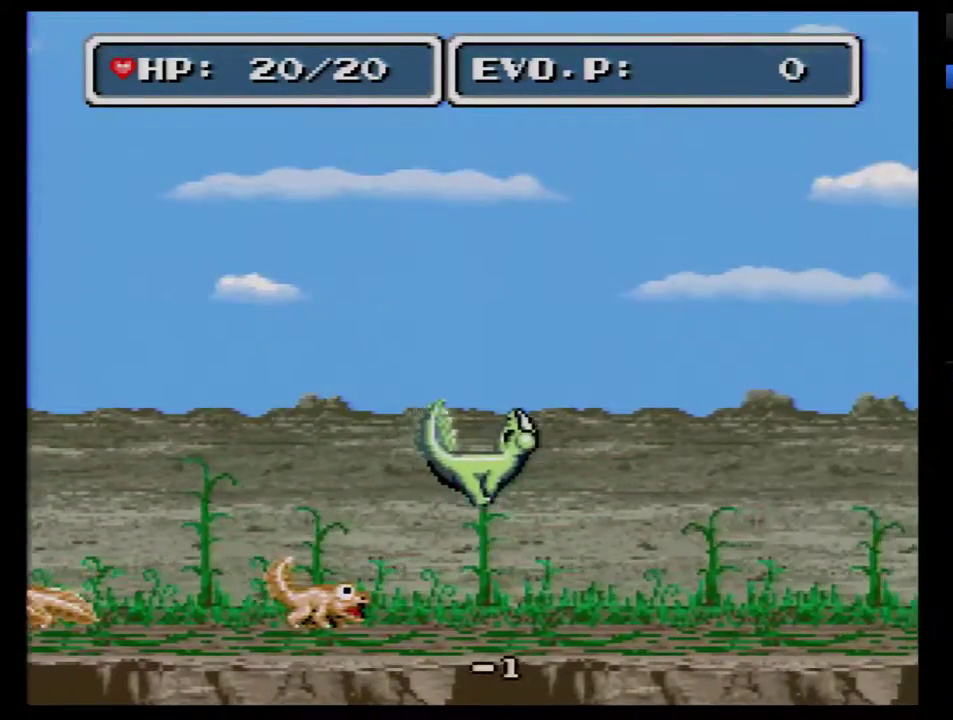
{"buttons": [], "events": [[133, "DPAD_RIGHT", "up"], [217, "B", "up"], [250, "DPAD_RIGHT", "down"], [350, "DPAD_RIGHT", "up"], [417, "DPAD_RIGHT", "down"], [467, "DPAD_RIGHT", "up"]]}